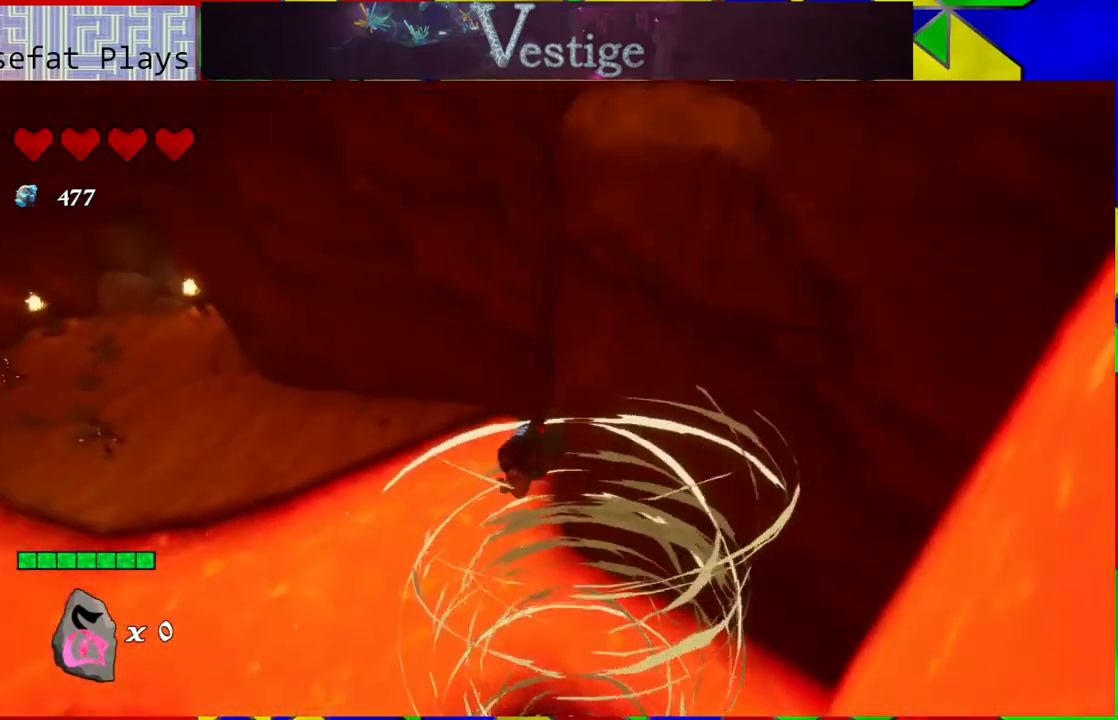
Gameplay with a controller (Nintendo layout); each line is a JSON object with the inputs held at the frame after it. "events" lists button and stick changes between this image and that frame as [ms after this image, input, new state], when the widget could be followed in between.
{"buttons": [], "left_stick": "center", "right_stick": "left", "events": [[50, "left_stick", "center"], [200, "left_stick", "down-right"], [383, "left_stick", "center"]]}
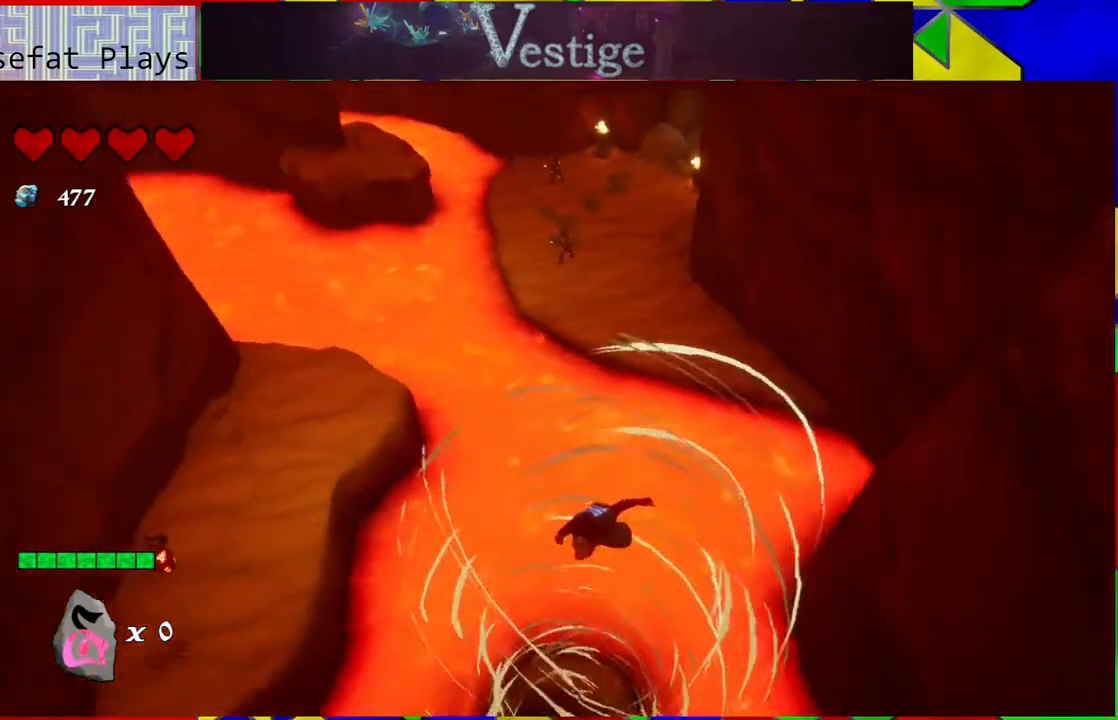
{"buttons": [], "left_stick": "up", "right_stick": "center", "events": [[267, "left_stick", "up"], [383, "right_stick", "center"]]}
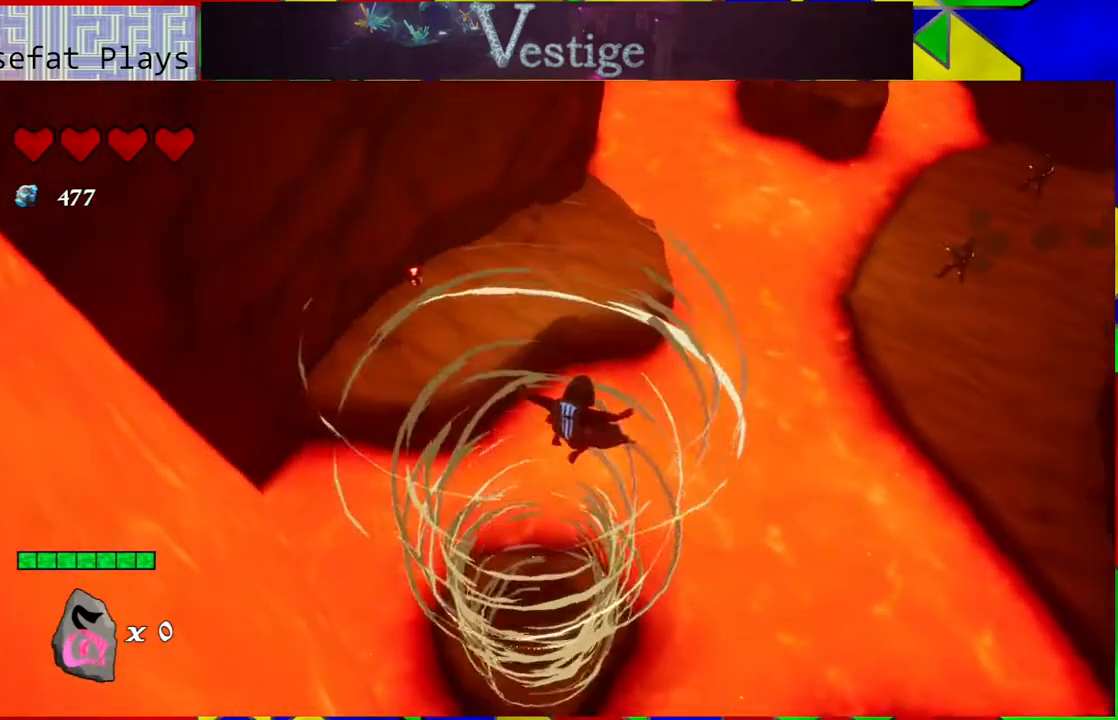
{"buttons": [], "left_stick": "up-left", "right_stick": "center", "events": [[50, "left_stick", "up-left"]]}
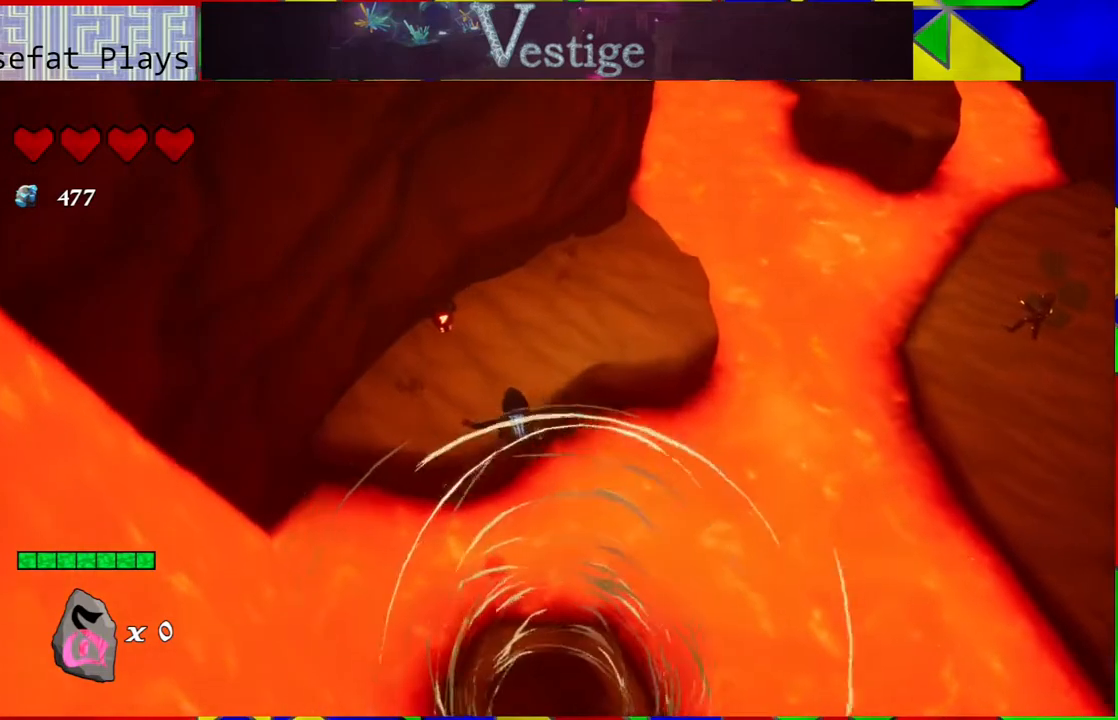
{"buttons": [], "left_stick": "up", "right_stick": "center", "events": [[100, "R2", "down"], [250, "R2", "up"], [283, "left_stick", "up"]]}
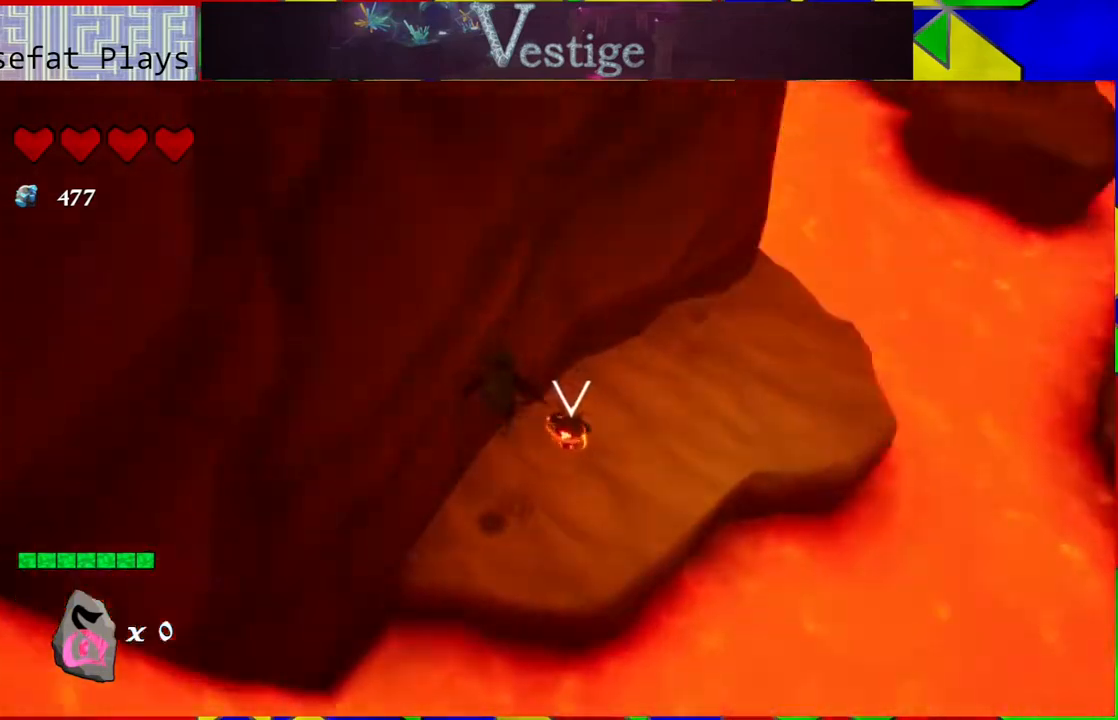
{"buttons": ["Y"], "left_stick": "center", "right_stick": "center", "events": [[33, "left_stick", "up-right"], [350, "Y", "down"], [433, "Y", "up"], [467, "left_stick", "center"], [483, "Y", "down"]]}
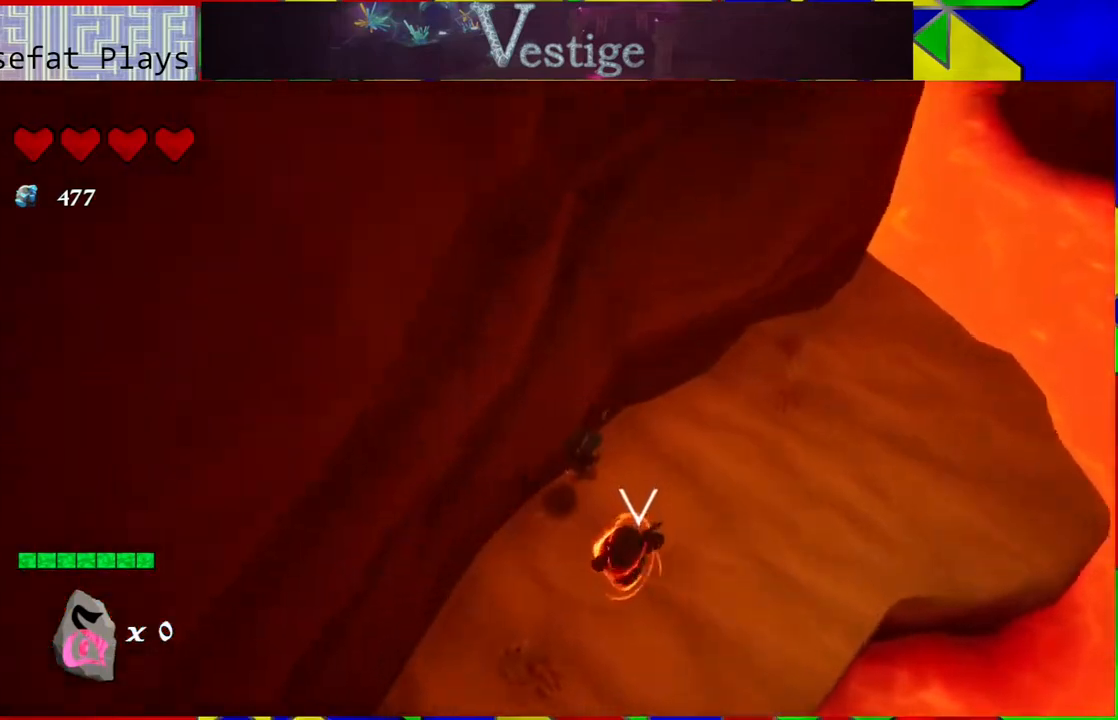
{"buttons": [], "left_stick": "center", "right_stick": "center", "events": [[133, "Y", "up"], [333, "right_stick", "down-left"], [483, "right_stick", "center"]]}
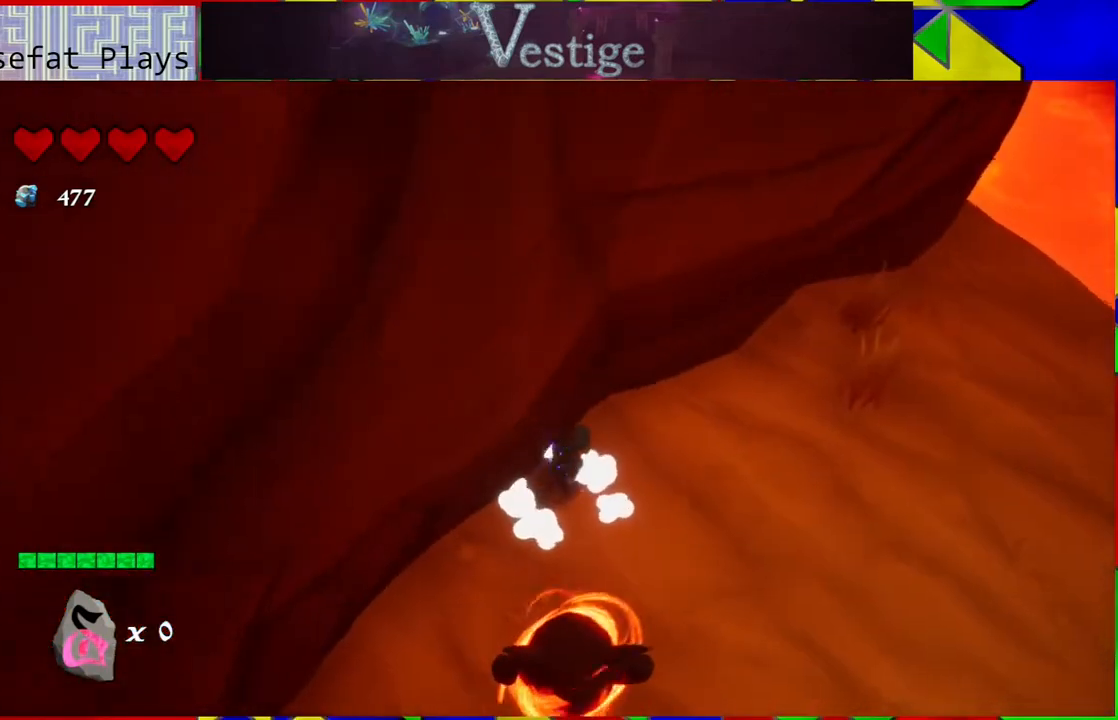
{"buttons": [], "left_stick": "center", "right_stick": "center", "events": [[50, "left_stick", "down"], [83, "B", "down"], [183, "Y", "down"], [233, "B", "up"], [267, "left_stick", "center"], [300, "Y", "up"], [383, "Y", "down"], [483, "Y", "up"]]}
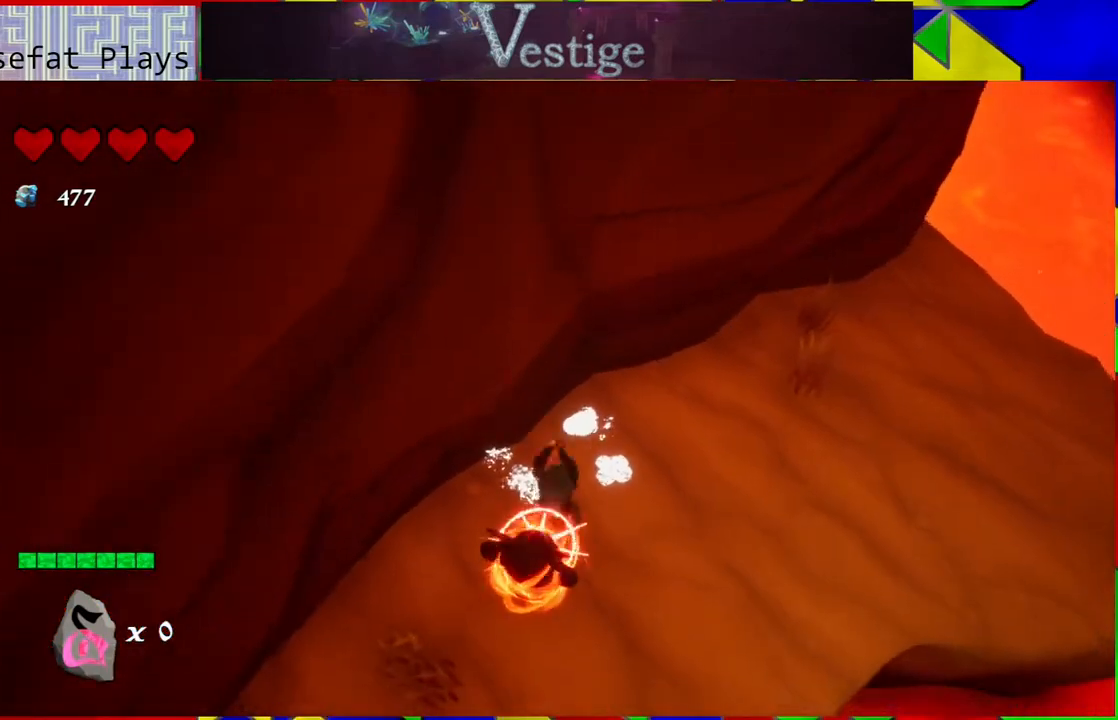
{"buttons": [], "left_stick": "center", "right_stick": "center", "events": [[50, "Y", "down"], [133, "Y", "up"]]}
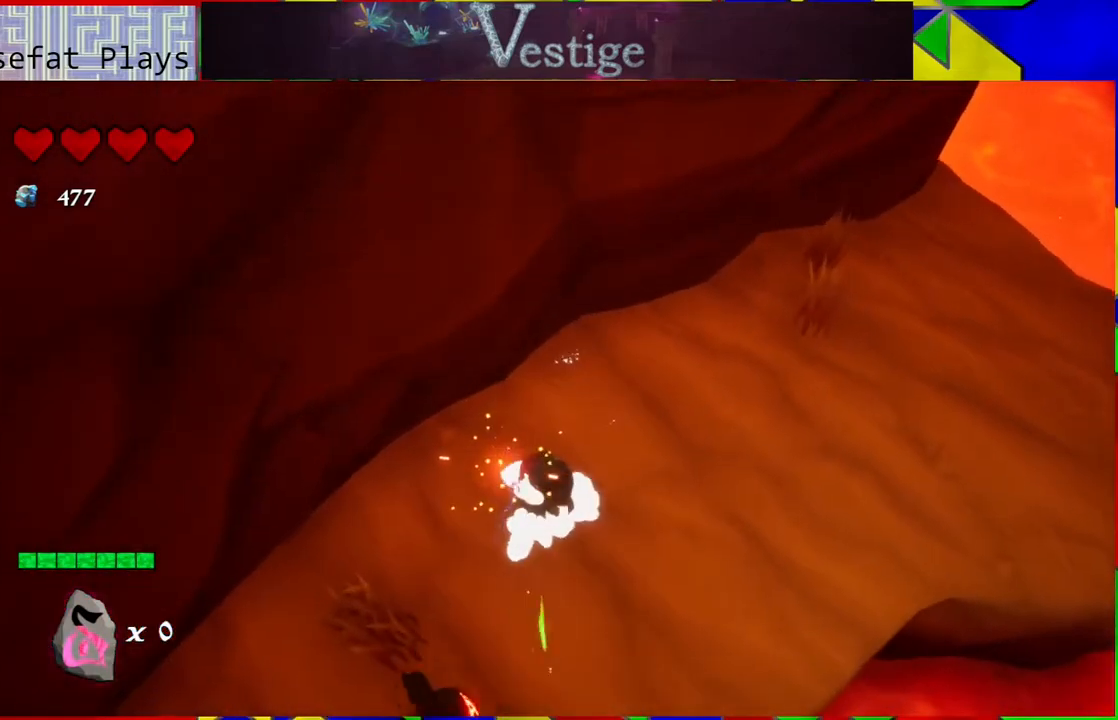
{"buttons": [], "left_stick": "center", "right_stick": "left", "events": [[100, "right_stick", "left"]]}
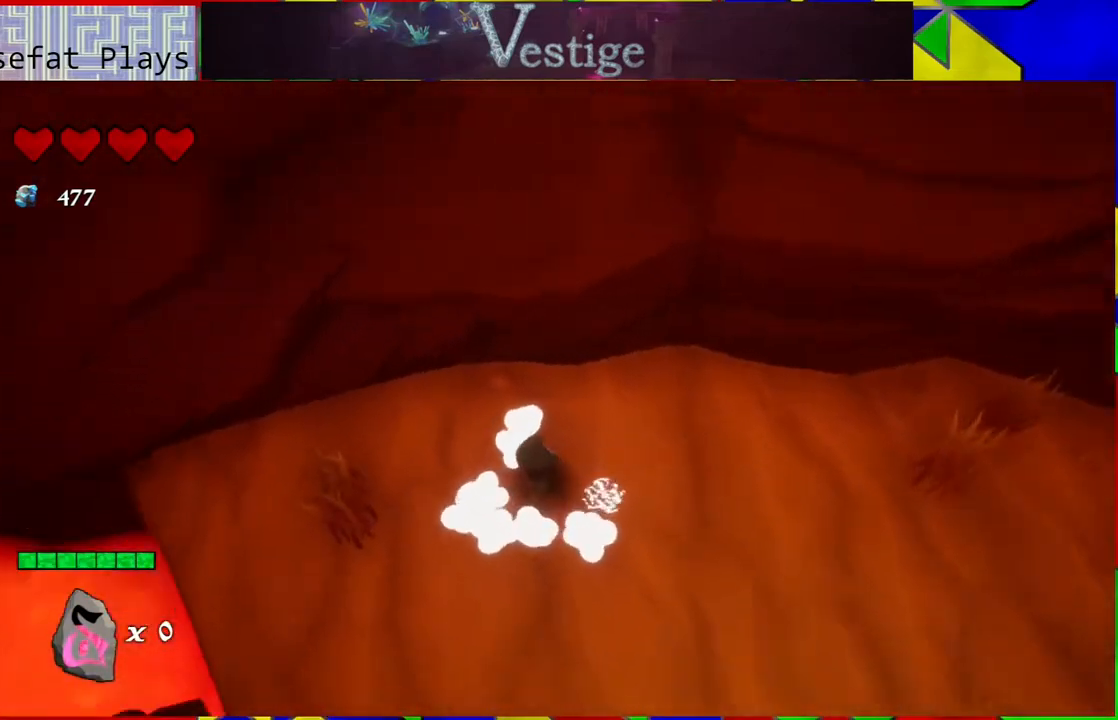
{"buttons": [], "left_stick": "center", "right_stick": "left", "events": []}
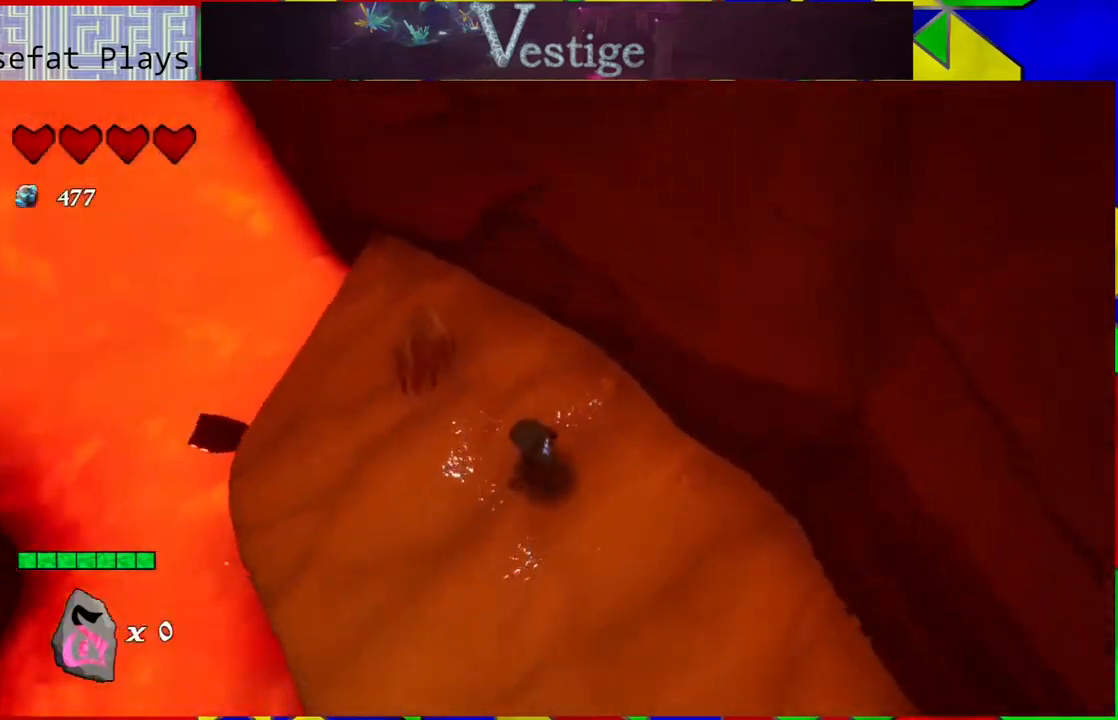
{"buttons": [], "left_stick": "center", "right_stick": "up-left", "events": [[383, "right_stick", "up-left"]]}
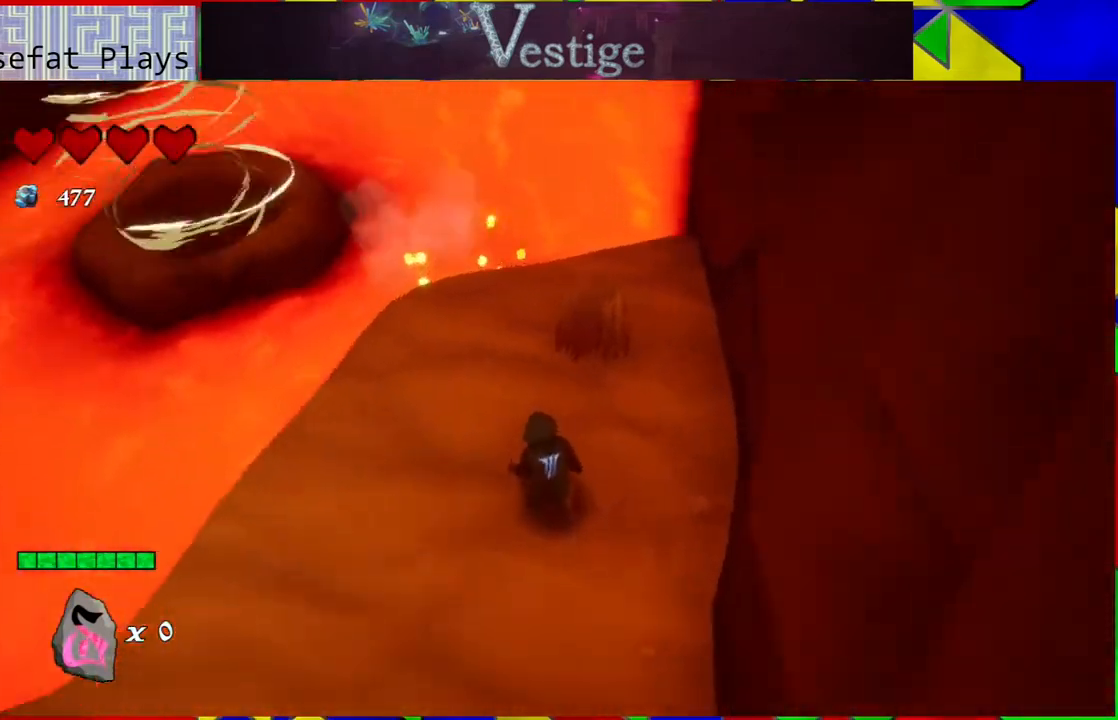
{"buttons": [], "left_stick": "center", "right_stick": "center", "events": [[367, "right_stick", "center"]]}
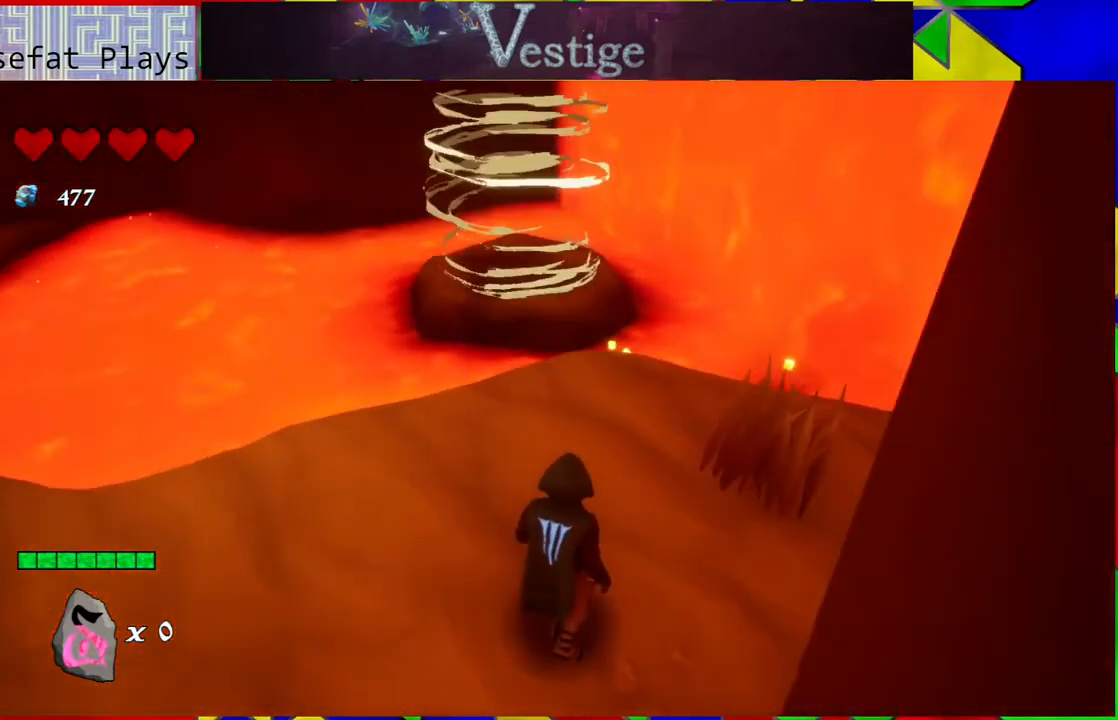
{"buttons": [], "left_stick": "up", "right_stick": "center", "events": [[50, "left_stick", "up"]]}
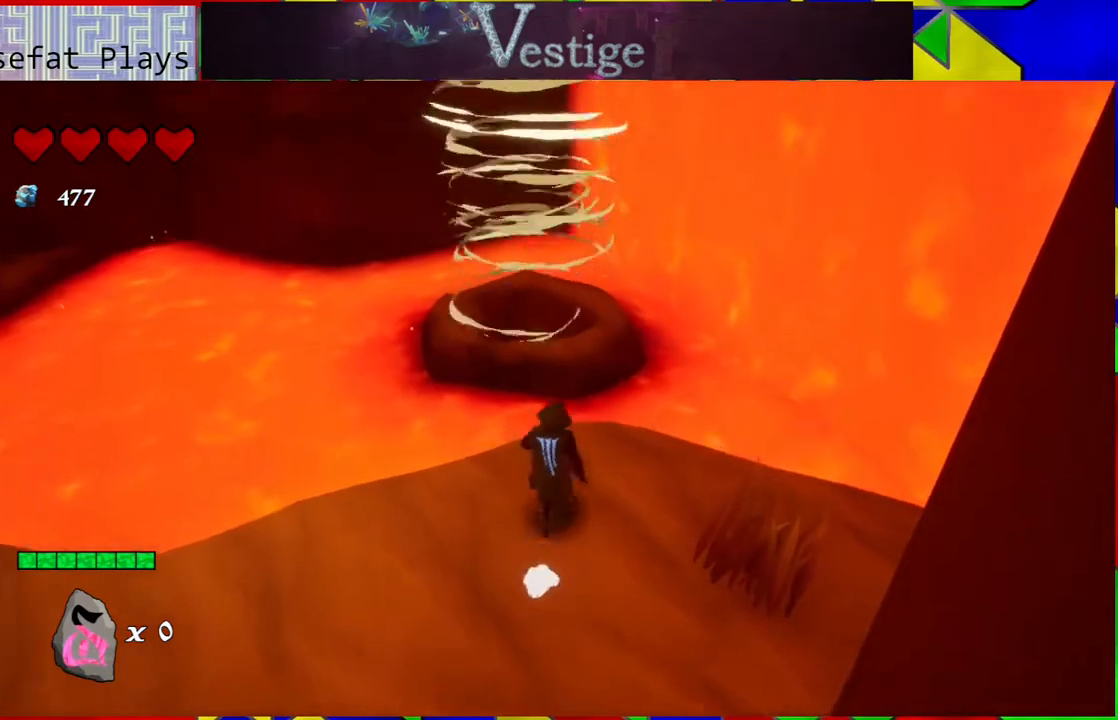
{"buttons": ["B"], "left_stick": "up", "right_stick": "center", "events": [[283, "B", "down"]]}
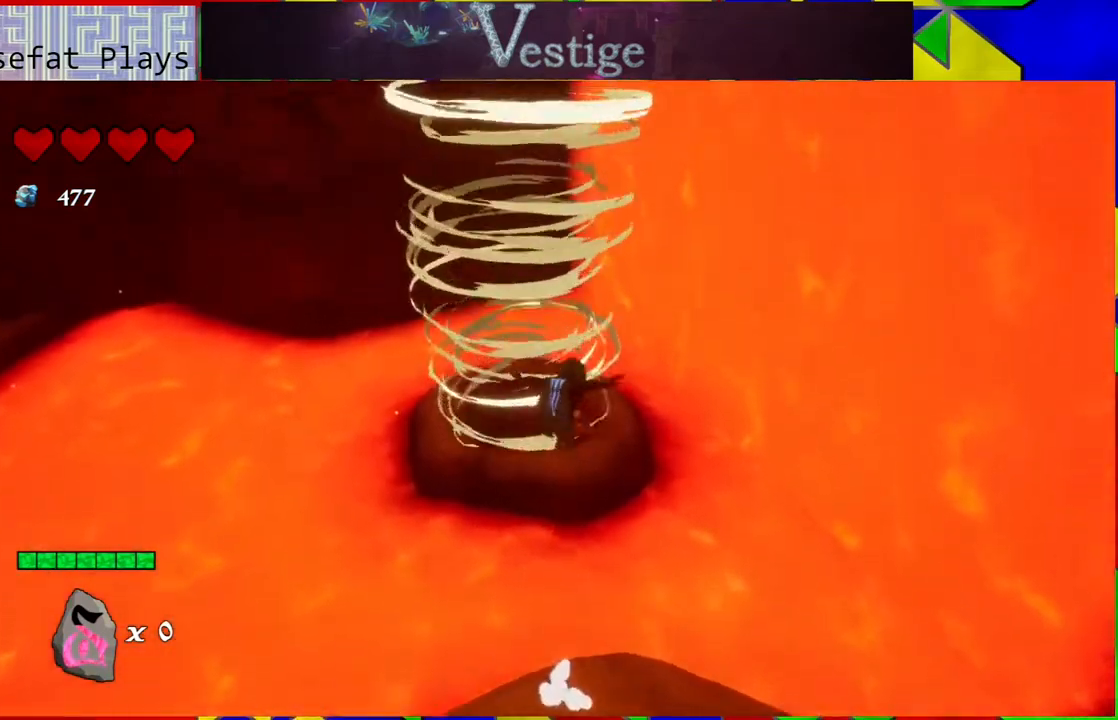
{"buttons": [], "left_stick": "up", "right_stick": "center", "events": [[417, "B", "up"]]}
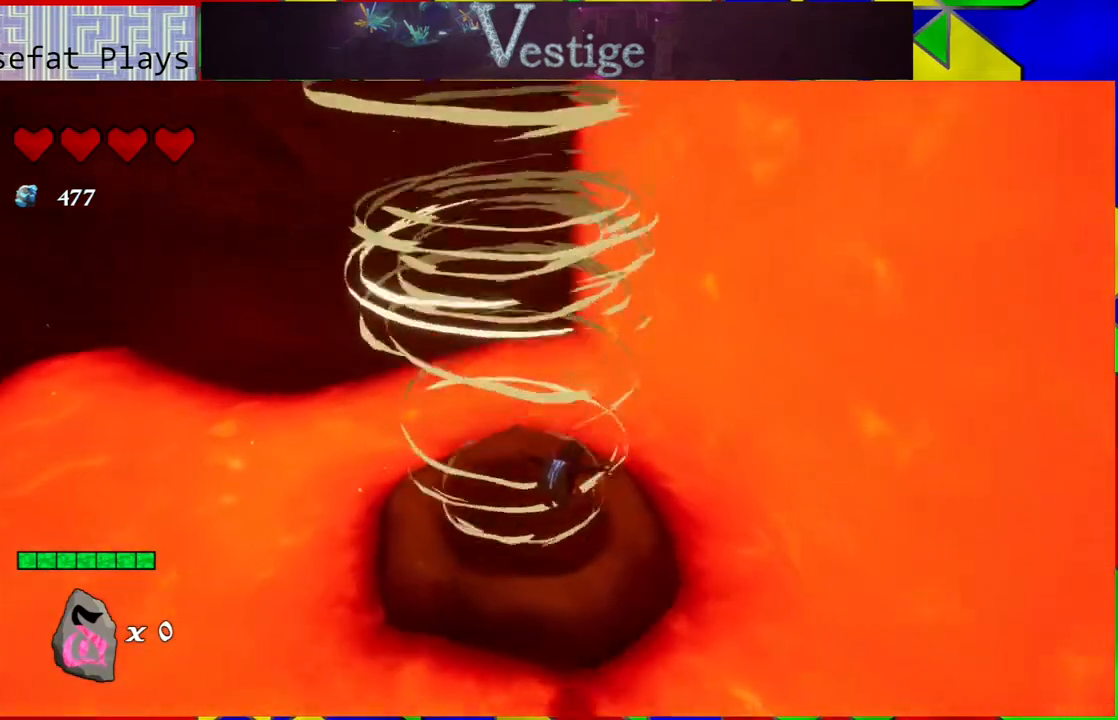
{"buttons": [], "left_stick": "center", "right_stick": "center", "events": [[150, "left_stick", "up-left"], [250, "left_stick", "center"]]}
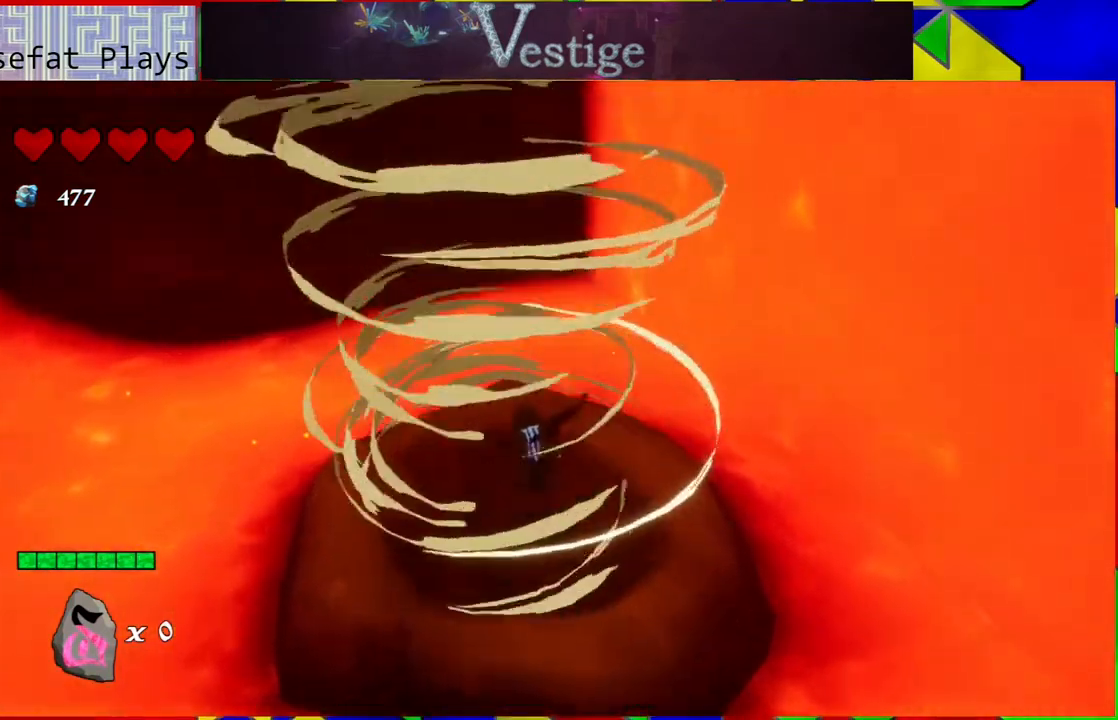
{"buttons": [], "left_stick": "center", "right_stick": "center", "events": []}
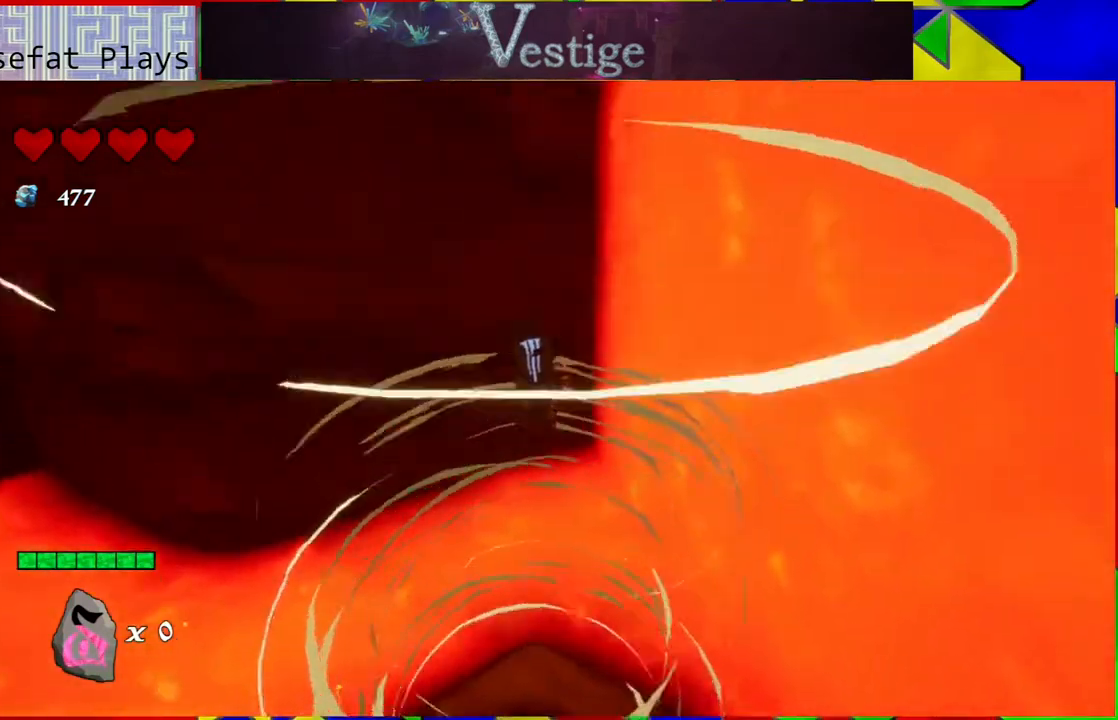
{"buttons": [], "left_stick": "up-left", "right_stick": "center", "events": [[133, "left_stick", "up-left"]]}
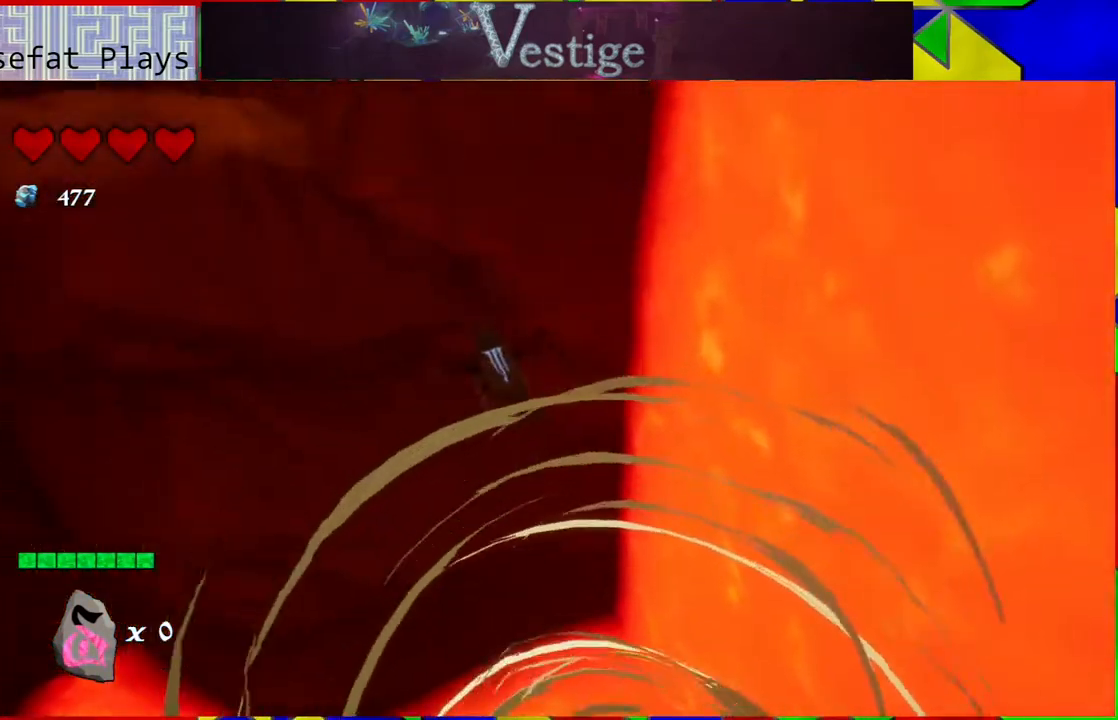
{"buttons": ["B"], "left_stick": "up-left", "right_stick": "center", "events": [[267, "B", "down"]]}
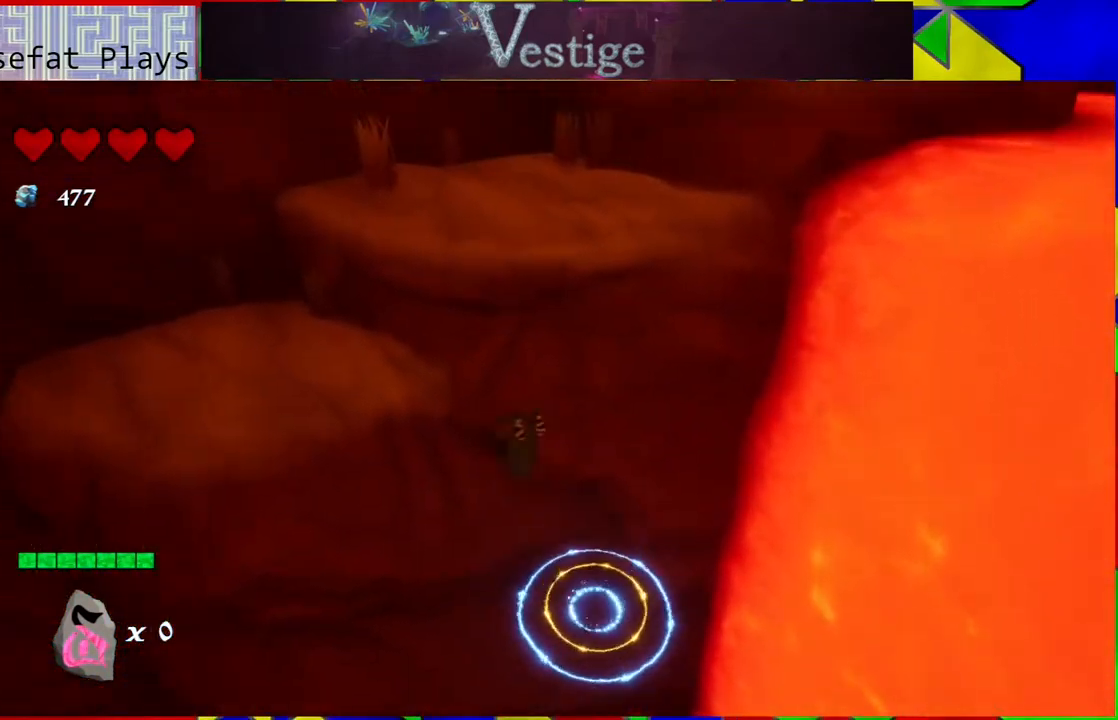
{"buttons": ["R2"], "left_stick": "up-left", "right_stick": "center", "events": [[300, "B", "up"], [317, "R2", "down"]]}
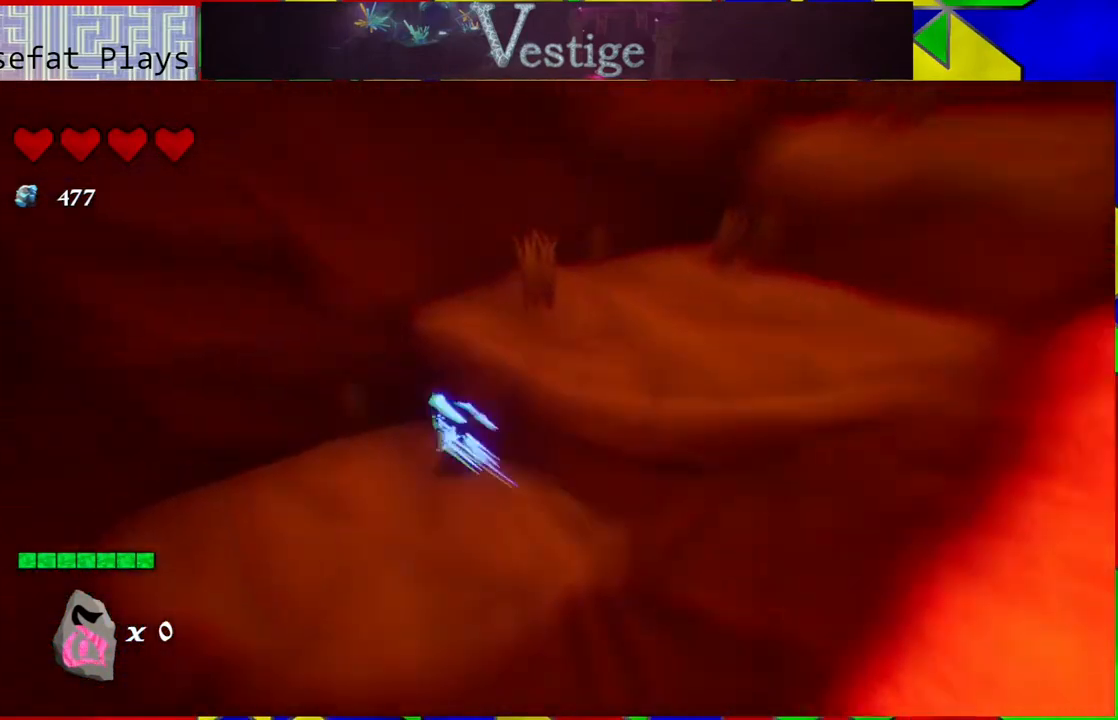
{"buttons": [], "left_stick": "center", "right_stick": "right", "events": [[17, "R2", "up"], [233, "left_stick", "center"], [267, "right_stick", "right"]]}
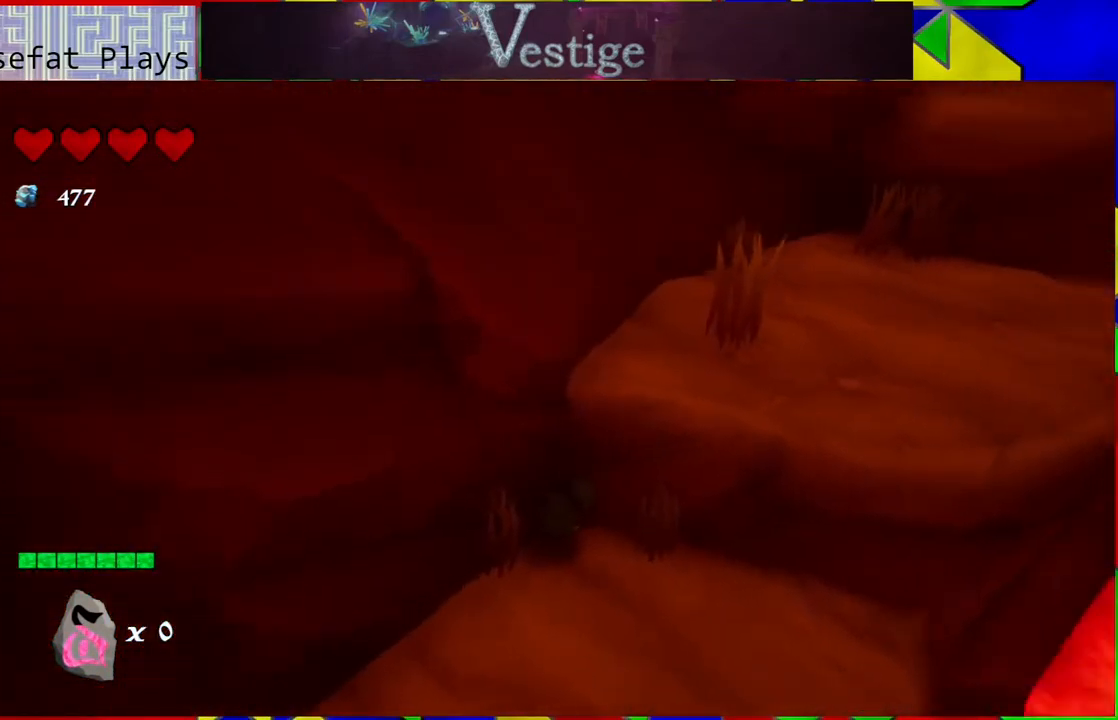
{"buttons": [], "left_stick": "down-right", "right_stick": "center", "events": [[150, "right_stick", "center"], [217, "left_stick", "down-right"]]}
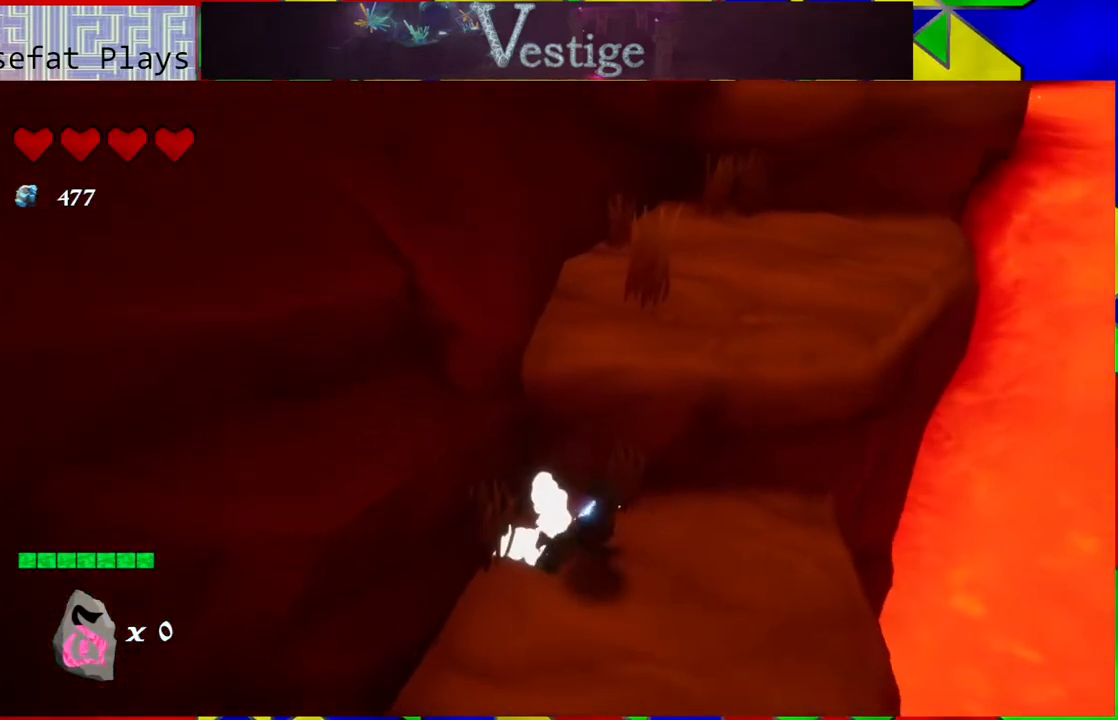
{"buttons": ["B"], "left_stick": "up", "right_stick": "center", "events": [[17, "left_stick", "center"], [283, "left_stick", "up-right"], [317, "B", "down"], [400, "left_stick", "up"]]}
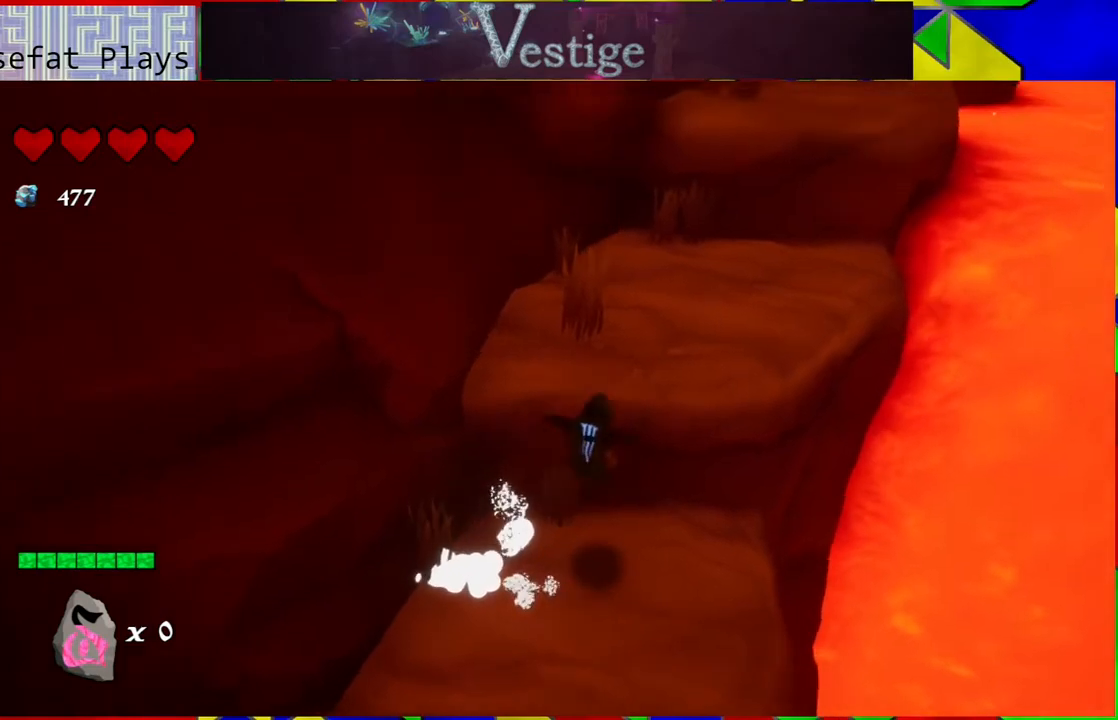
{"buttons": [], "left_stick": "up", "right_stick": "center", "events": [[217, "B", "up"]]}
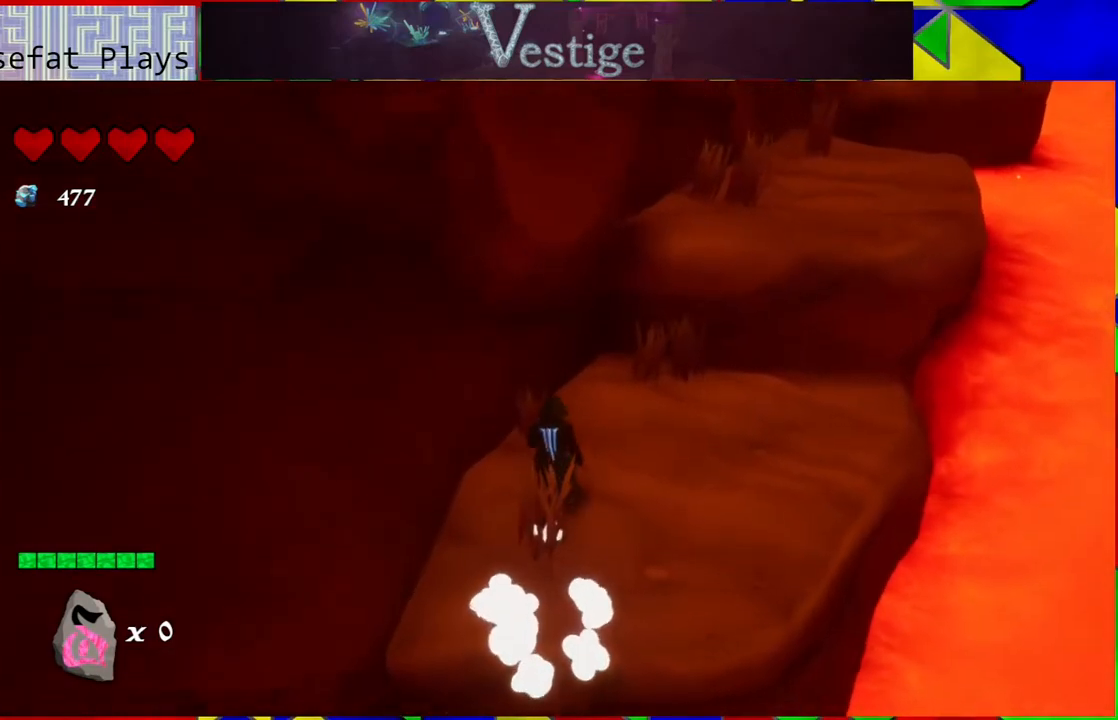
{"buttons": ["B"], "left_stick": "up-right", "right_stick": "center", "events": [[17, "left_stick", "up-right"], [17, "right_stick", "right"], [367, "right_stick", "center"], [400, "B", "down"]]}
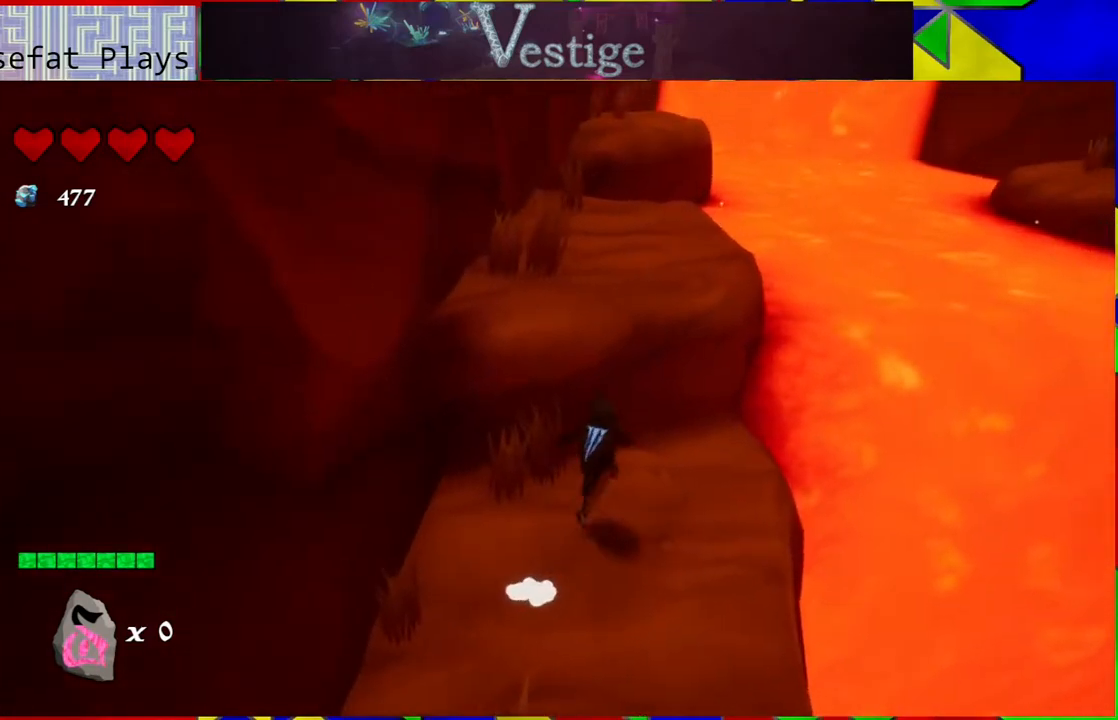
{"buttons": [], "left_stick": "up", "right_stick": "center", "events": [[17, "left_stick", "up"], [167, "B", "up"], [283, "B", "down"], [417, "B", "up"]]}
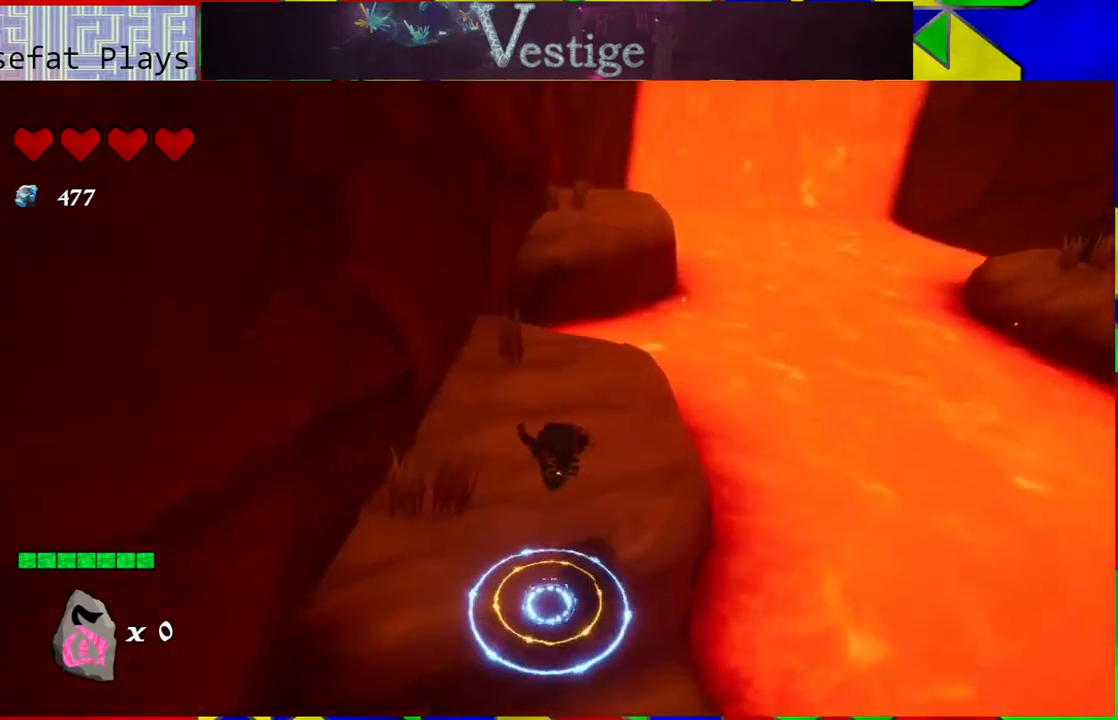
{"buttons": [], "left_stick": "up", "right_stick": "center", "events": [[267, "right_stick", "right"], [450, "right_stick", "center"]]}
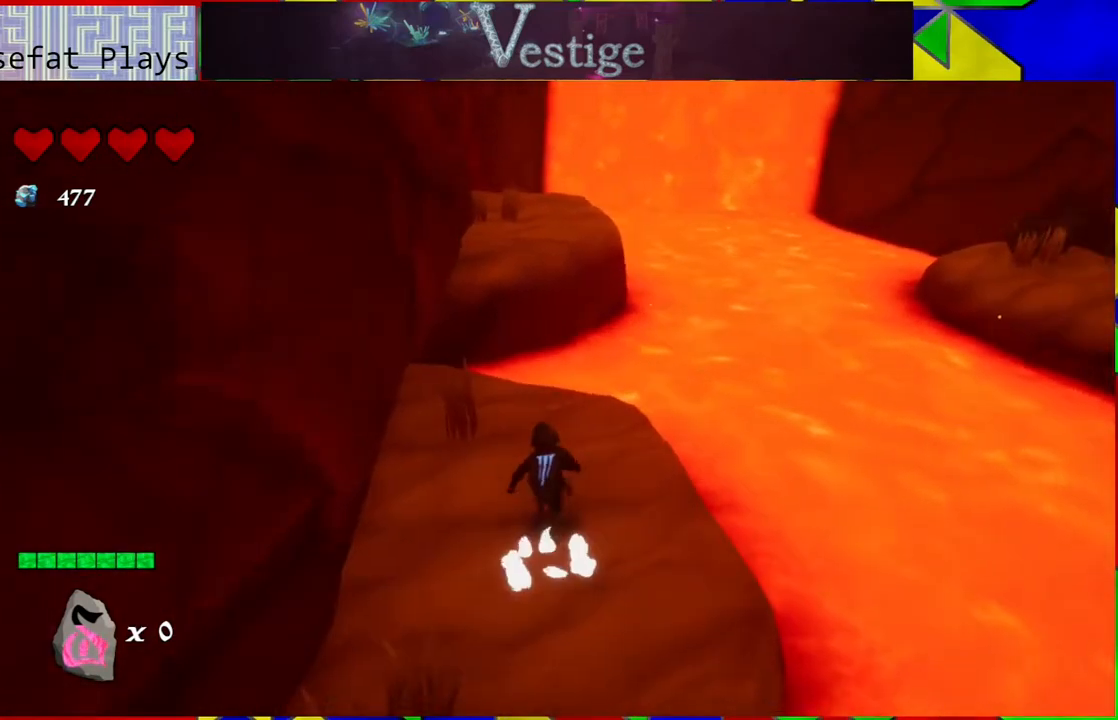
{"buttons": ["B"], "left_stick": "up", "right_stick": "center", "events": [[467, "B", "down"]]}
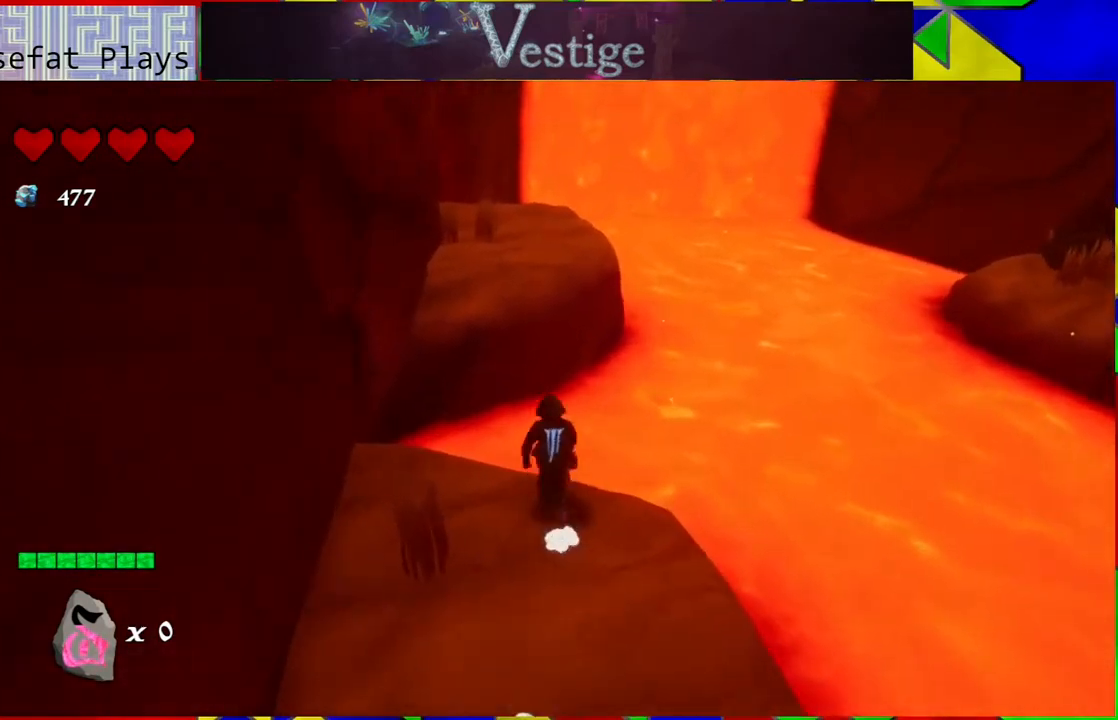
{"buttons": ["R2"], "left_stick": "up", "right_stick": "center", "events": [[383, "B", "up"], [467, "R2", "down"]]}